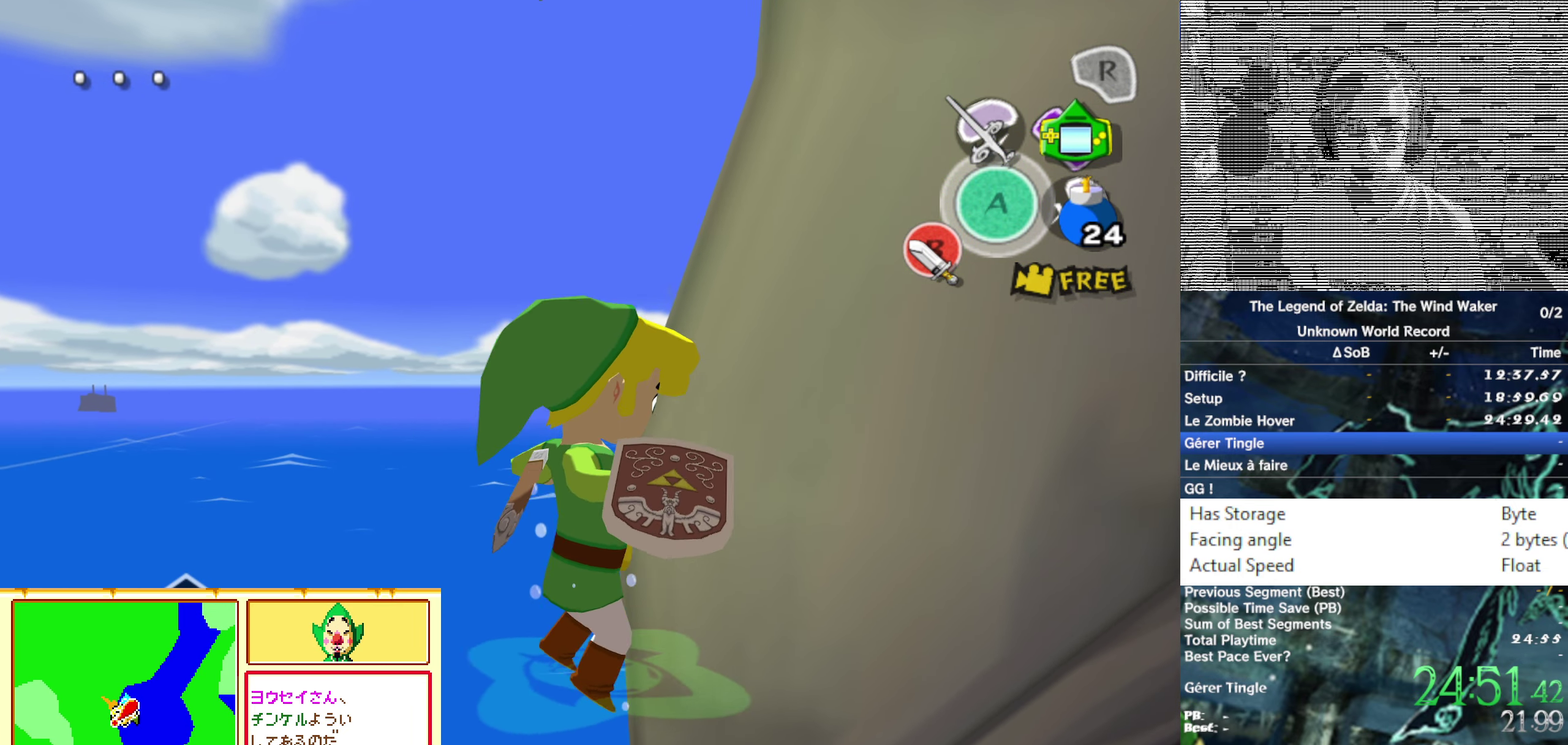
Gameplay with a controller (Nintendo layout); each line is a JSON object with the inputs held at the frame after it. Not read: L3 R3.
{"buttons": ["B"], "left_stick": "center", "right_stick": "center"}
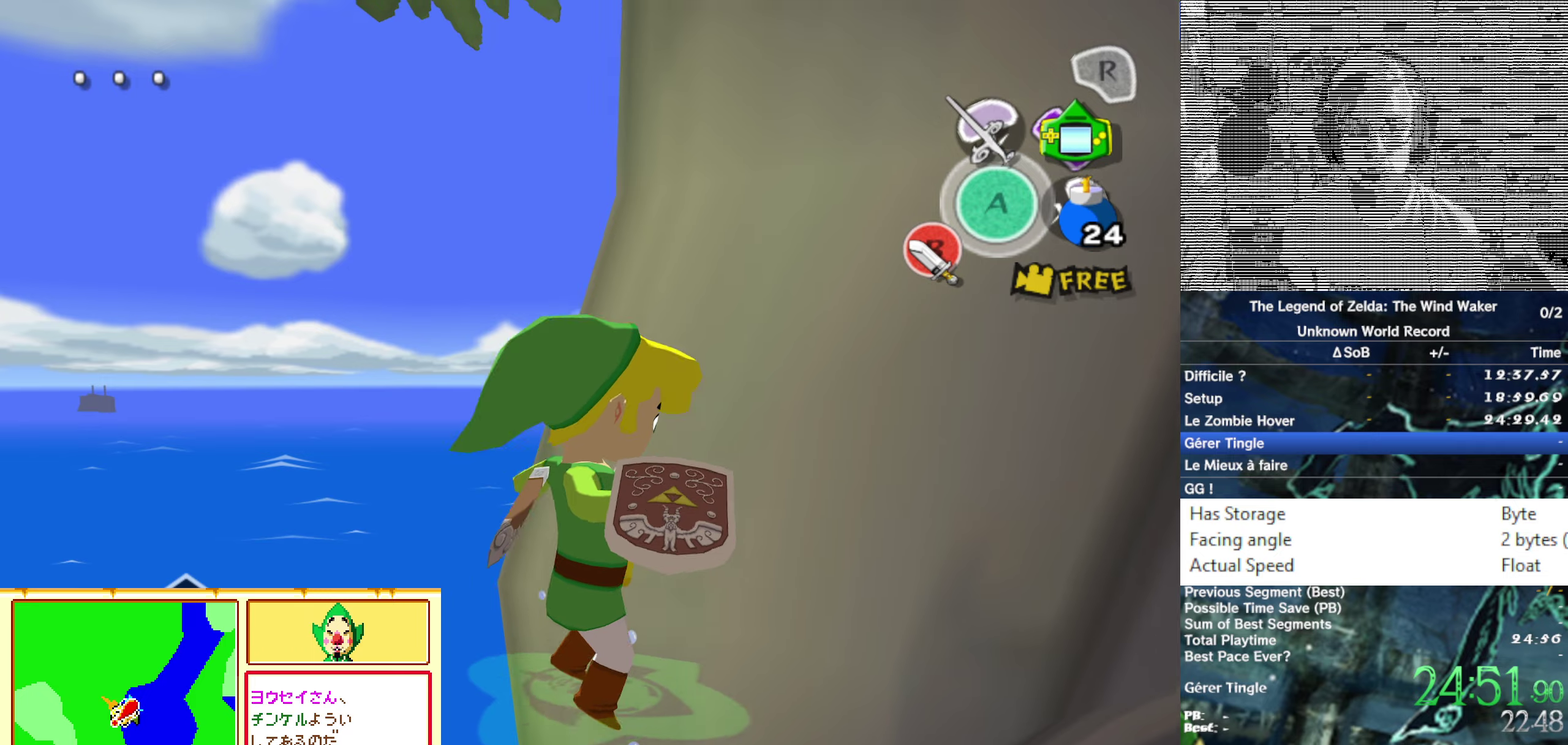
{"buttons": ["B", "L1"], "left_stick": "center", "right_stick": "center"}
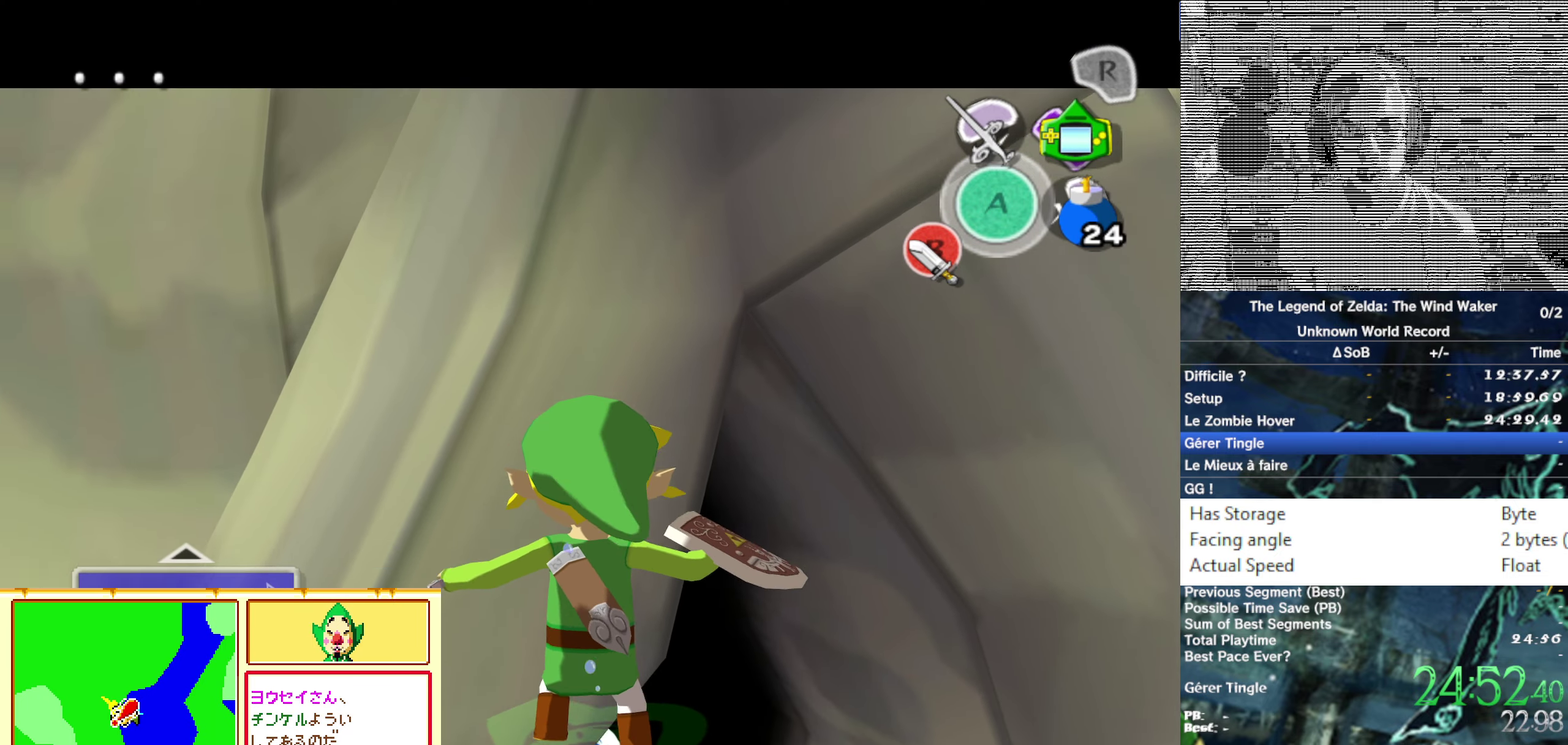
{"buttons": ["B"], "left_stick": "center", "right_stick": "center"}
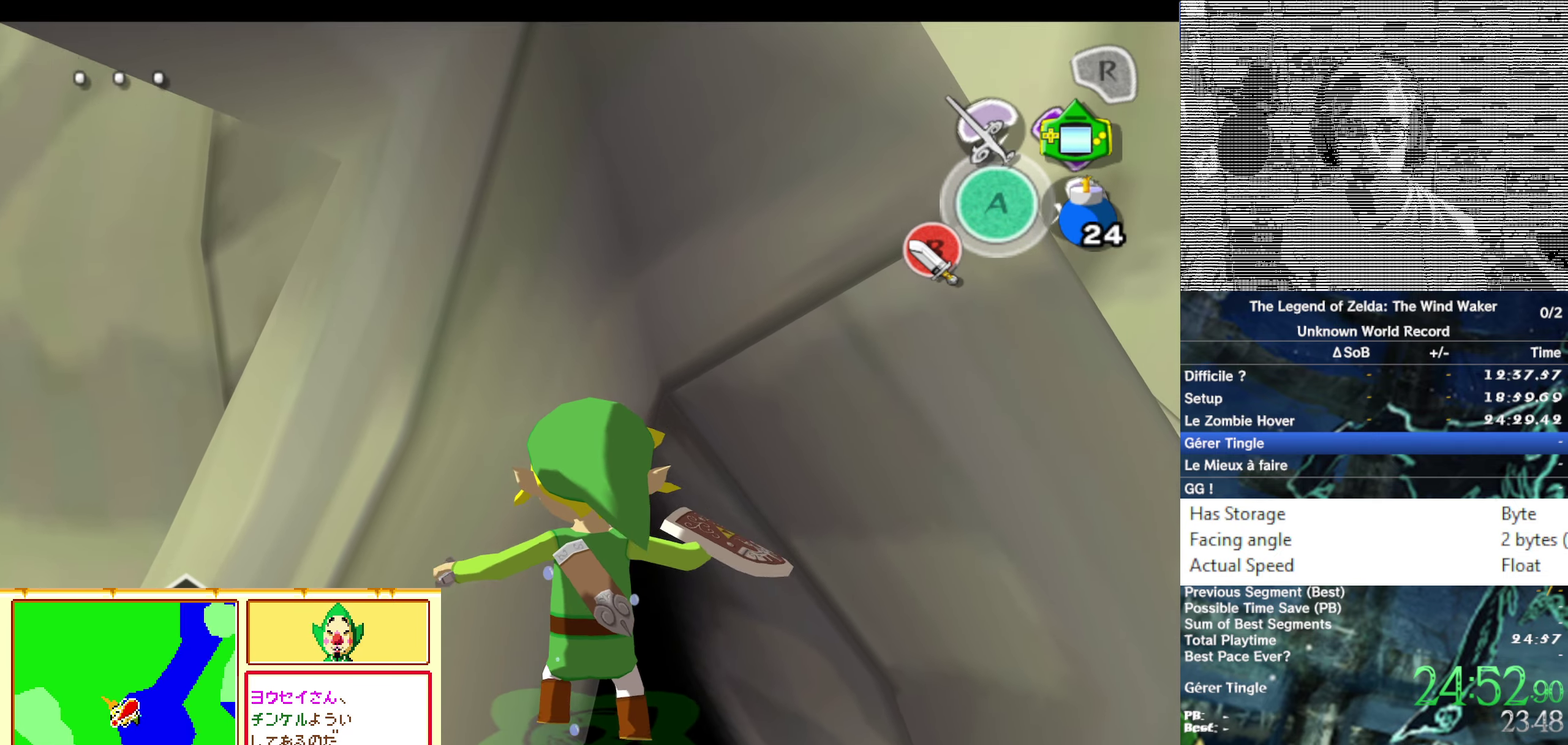
{"buttons": ["L1"], "left_stick": "center", "right_stick": "center"}
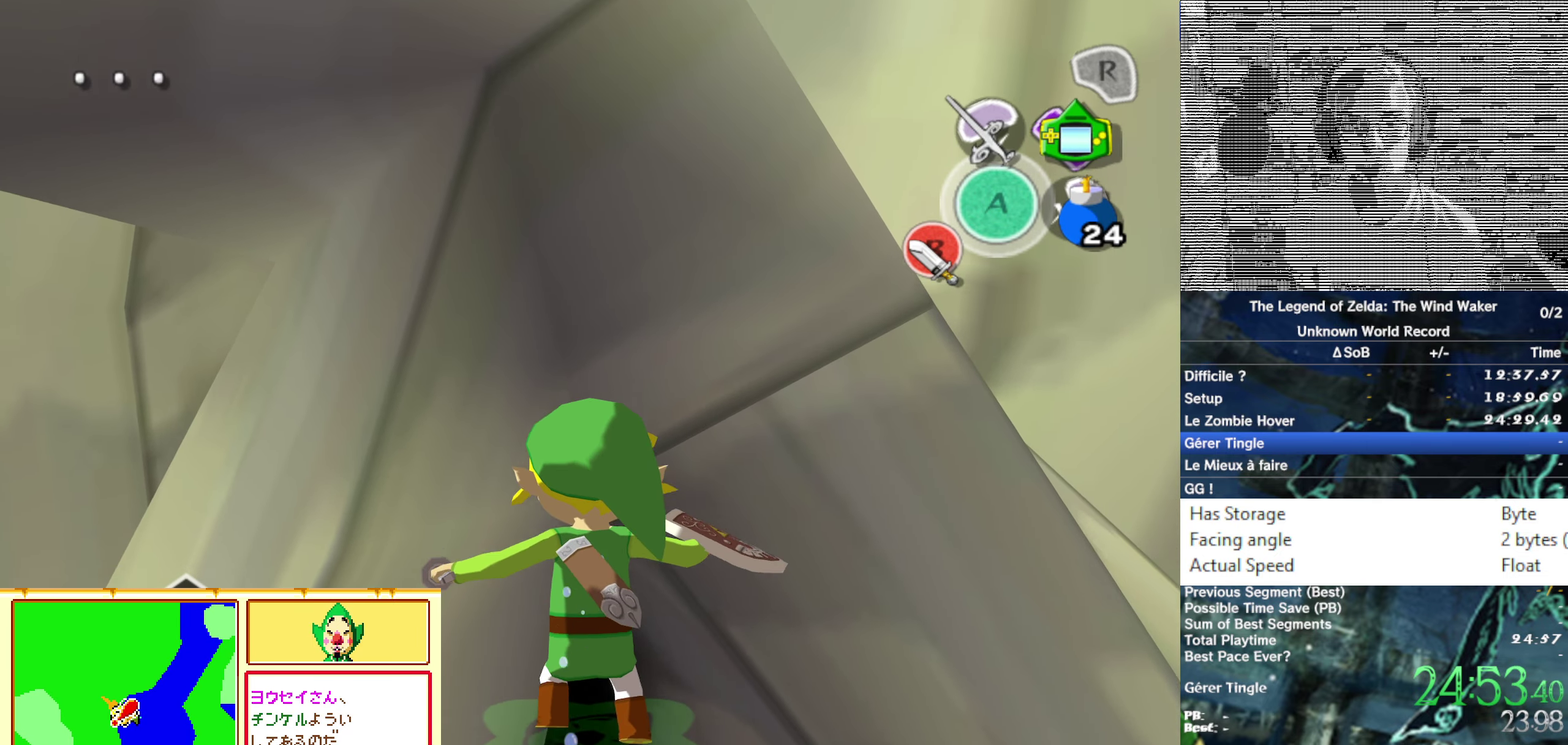
{"buttons": ["B", "L1"], "left_stick": "center", "right_stick": "center"}
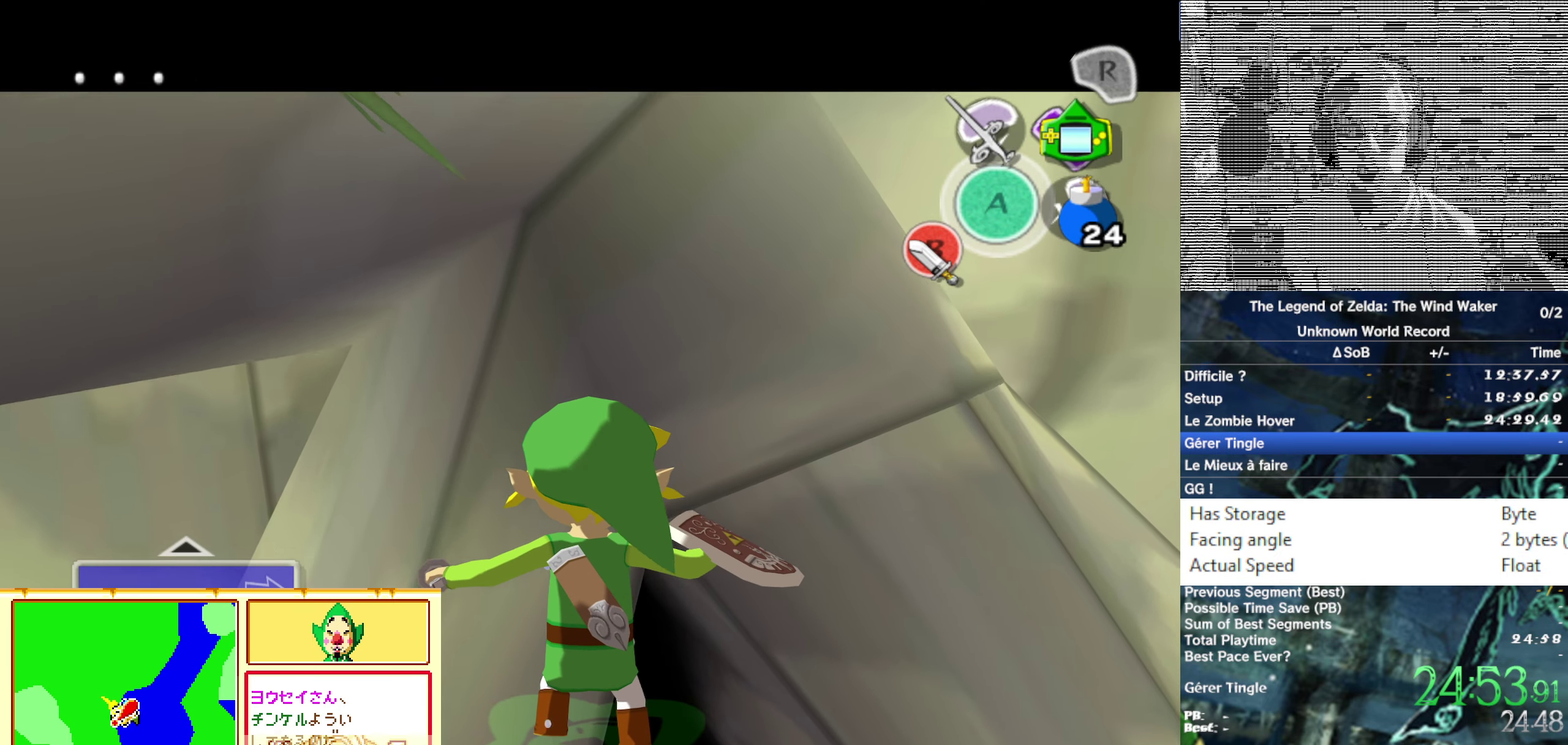
{"buttons": ["B"], "left_stick": "center", "right_stick": "center"}
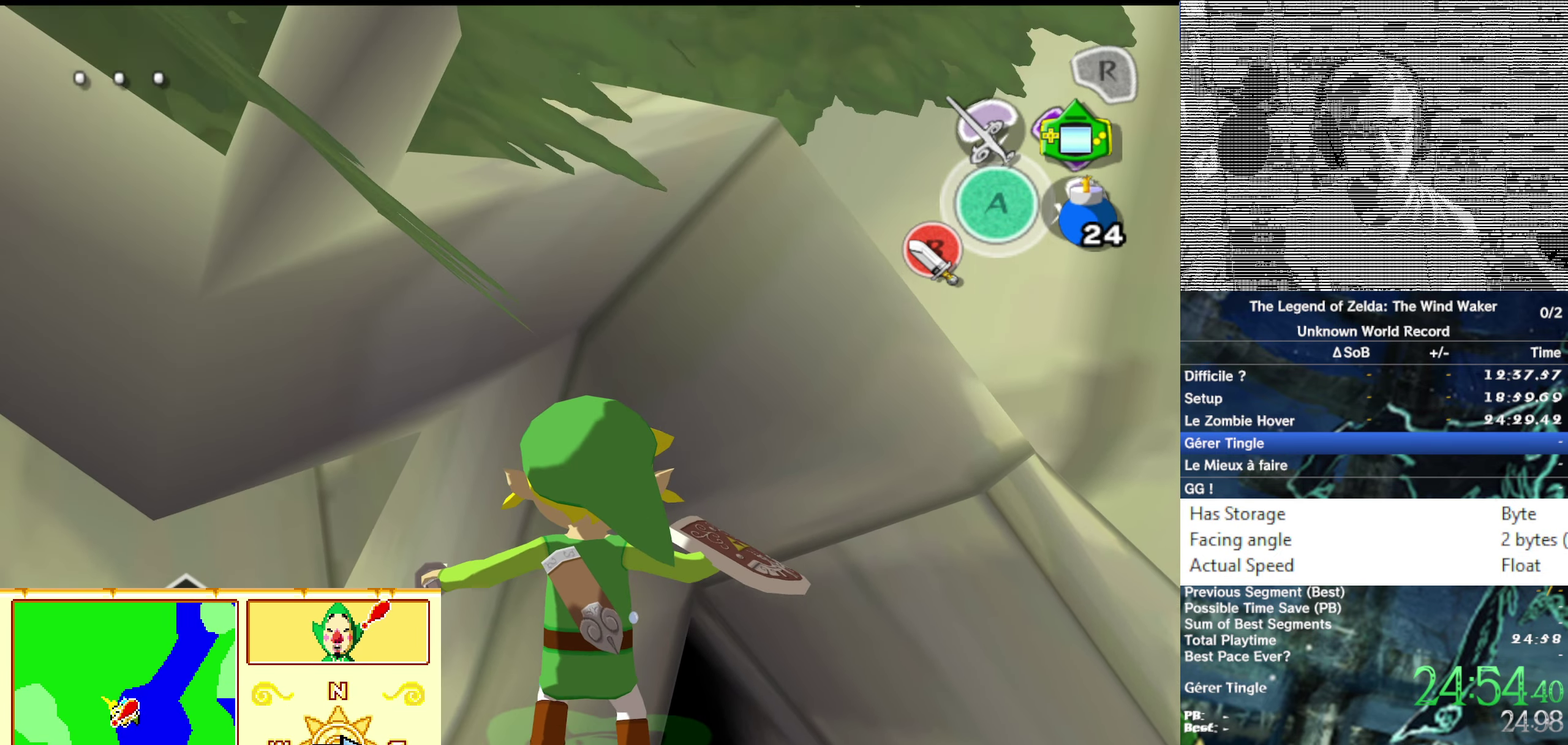
{"buttons": [], "left_stick": "center", "right_stick": "center"}
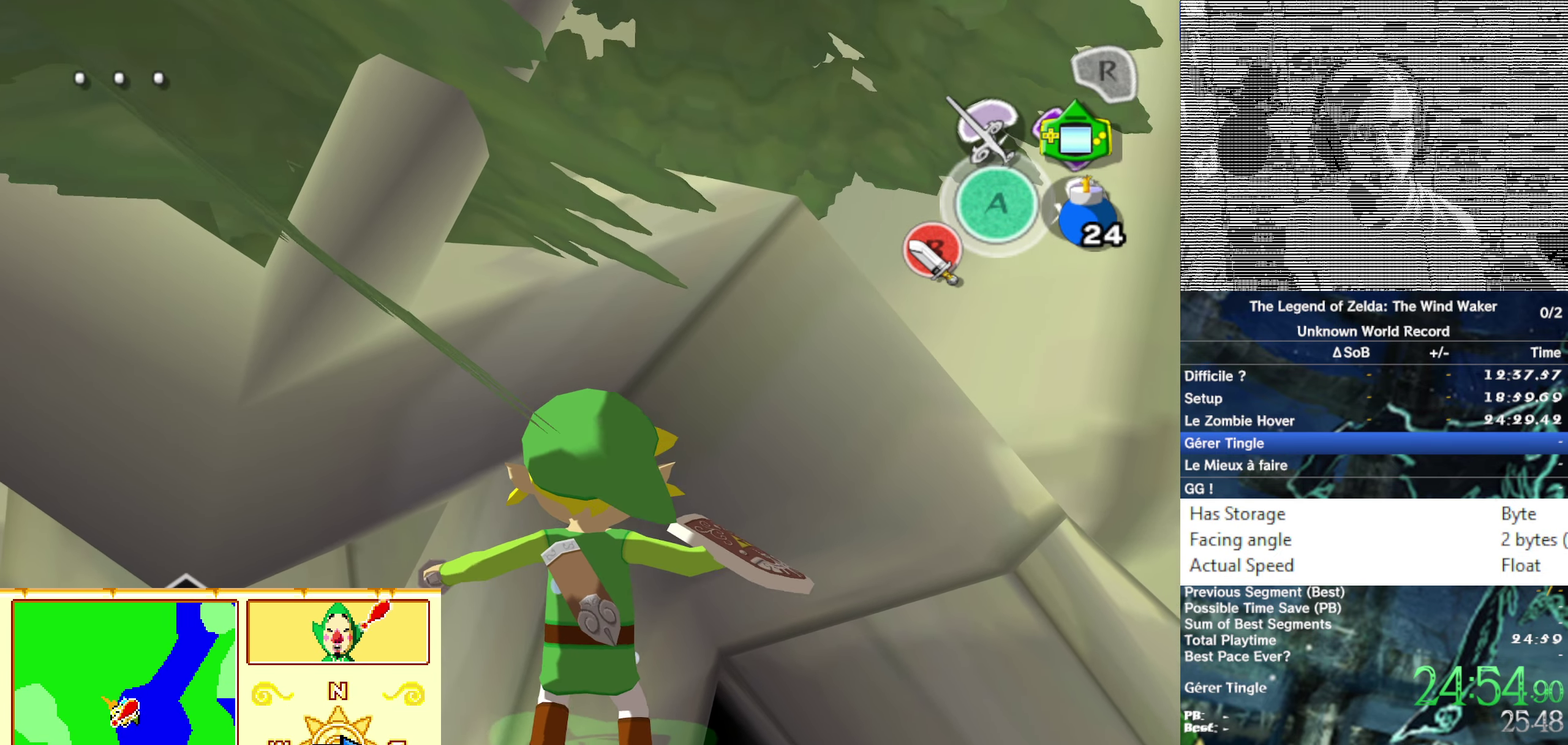
{"buttons": [], "left_stick": "center", "right_stick": "center"}
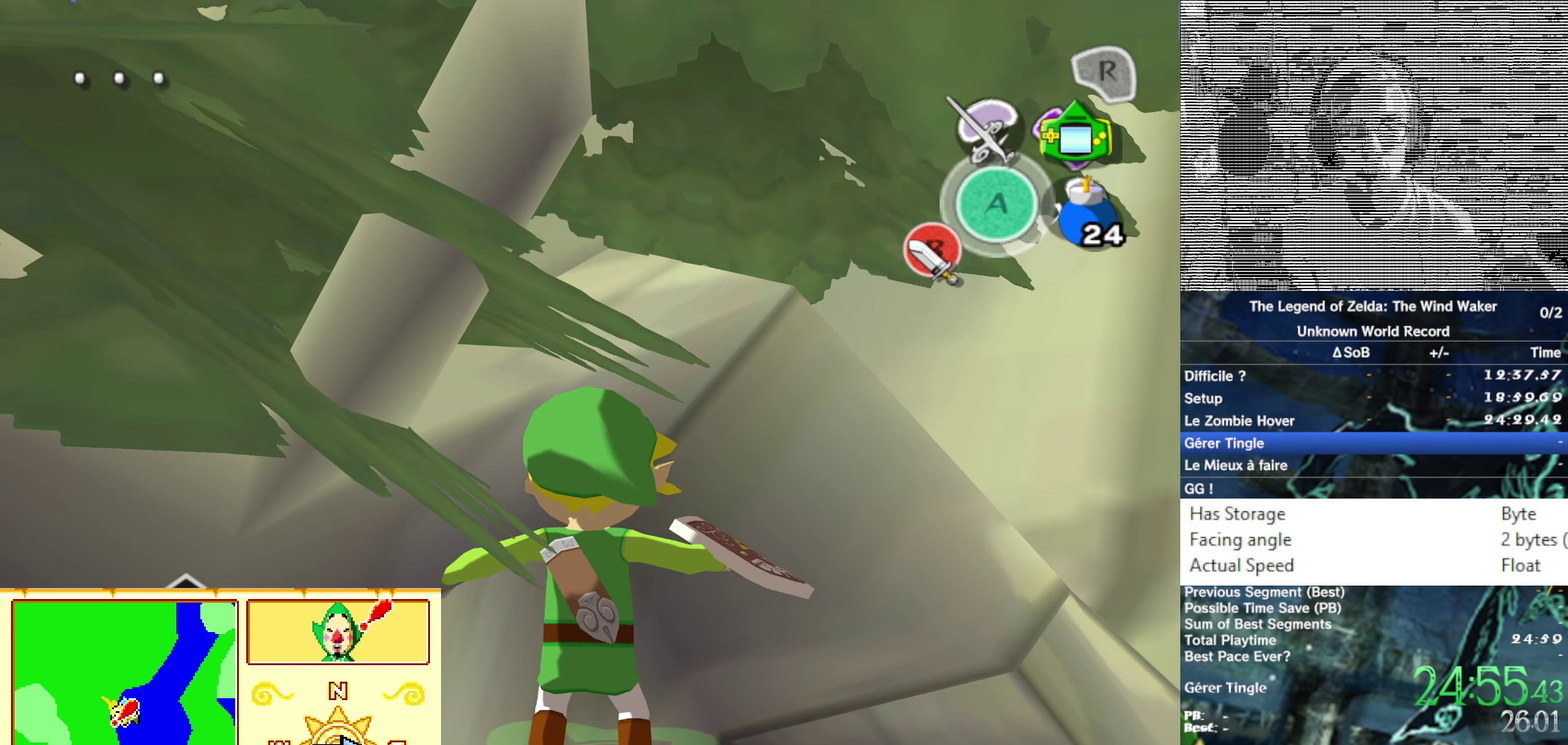
{"buttons": ["B"], "left_stick": "center", "right_stick": "center"}
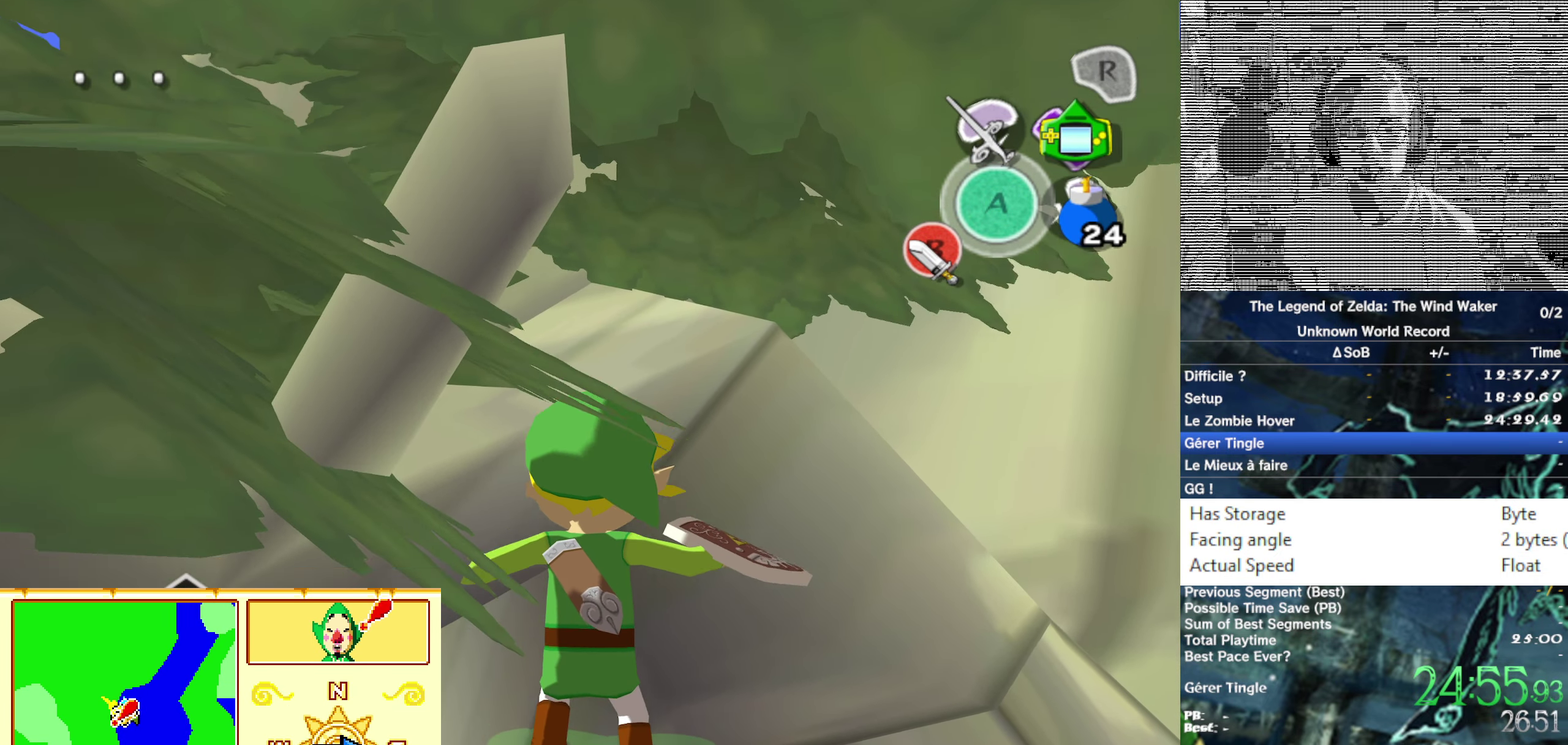
{"buttons": ["B"], "left_stick": "center", "right_stick": "center"}
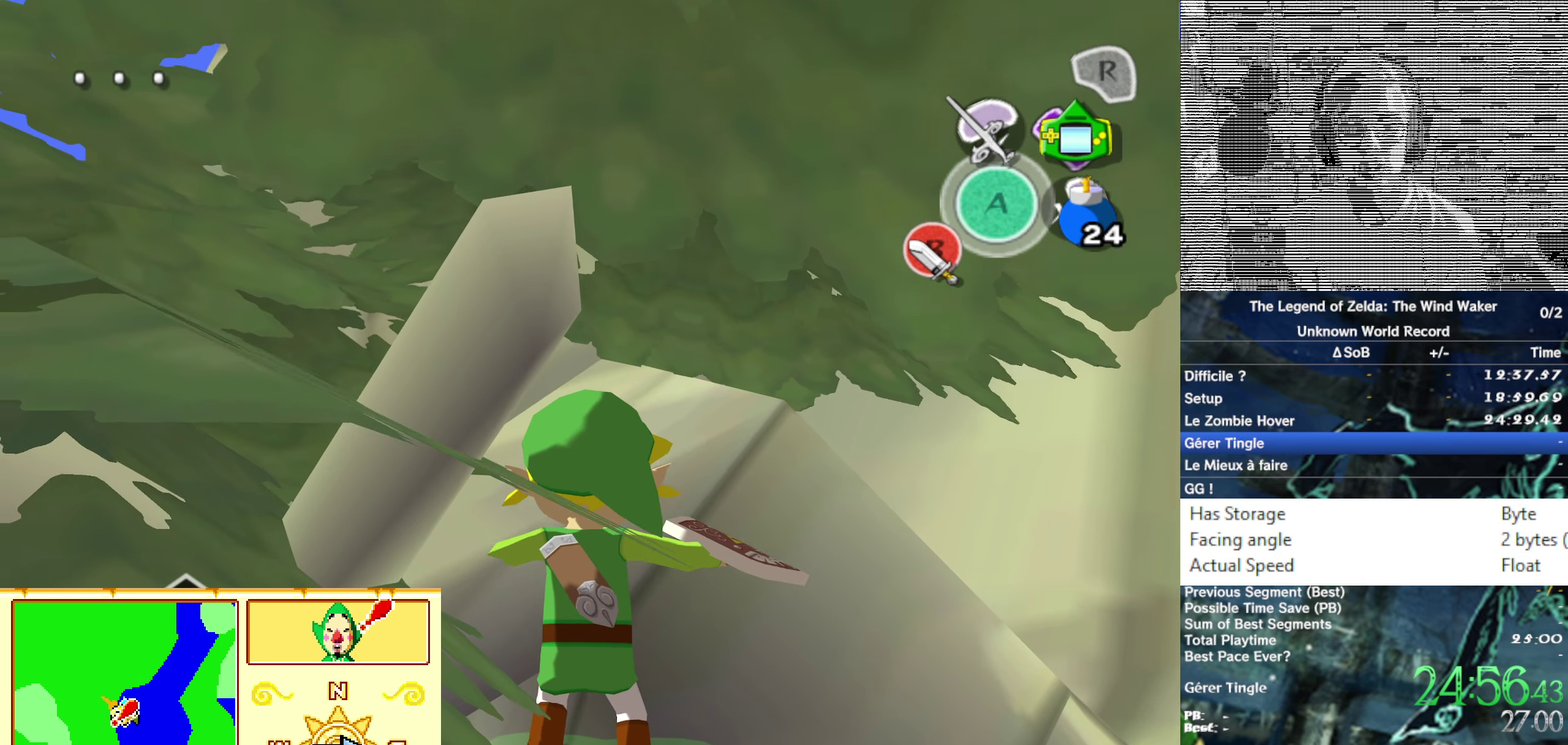
{"buttons": ["B"], "left_stick": "center", "right_stick": "center"}
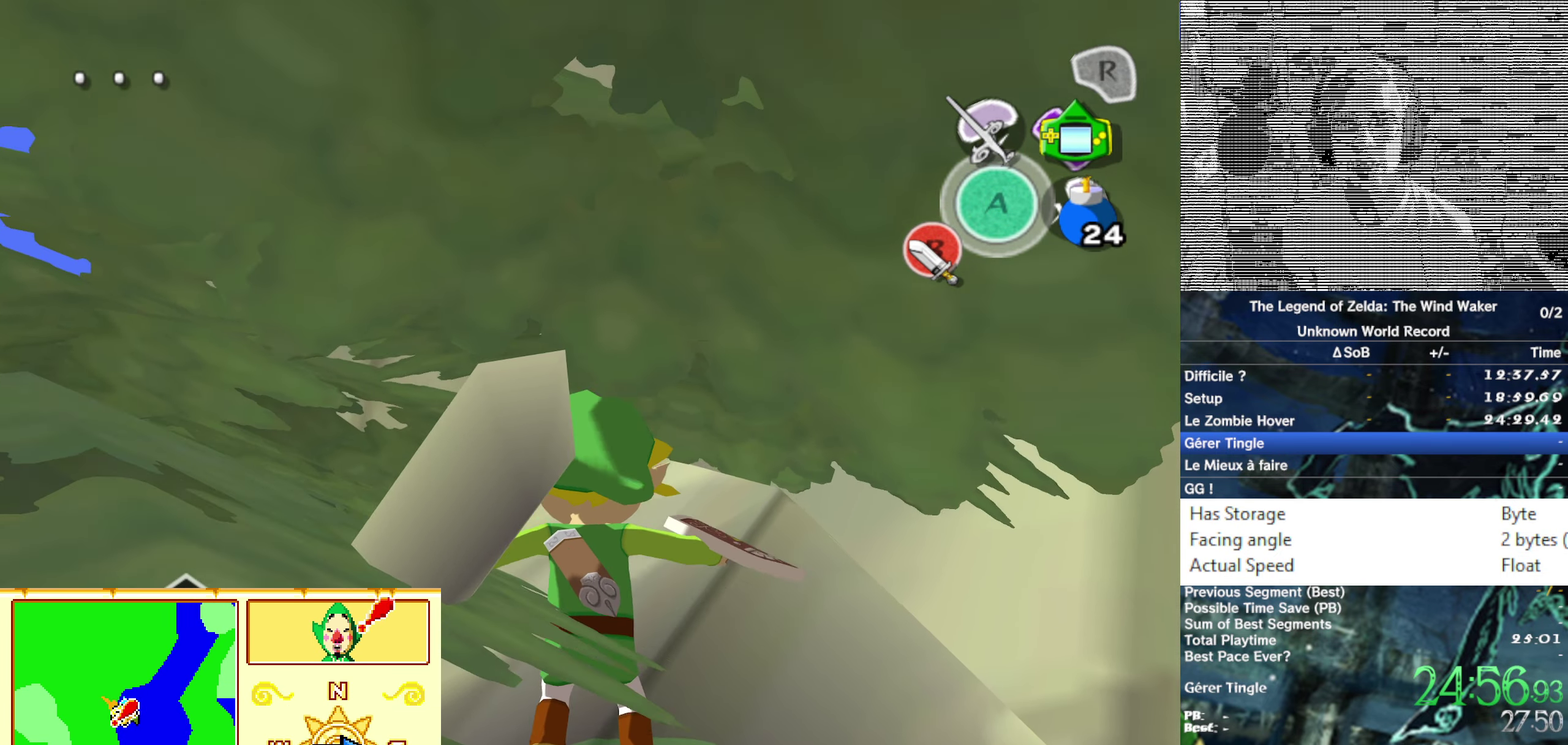
{"buttons": [], "left_stick": "center", "right_stick": "center"}
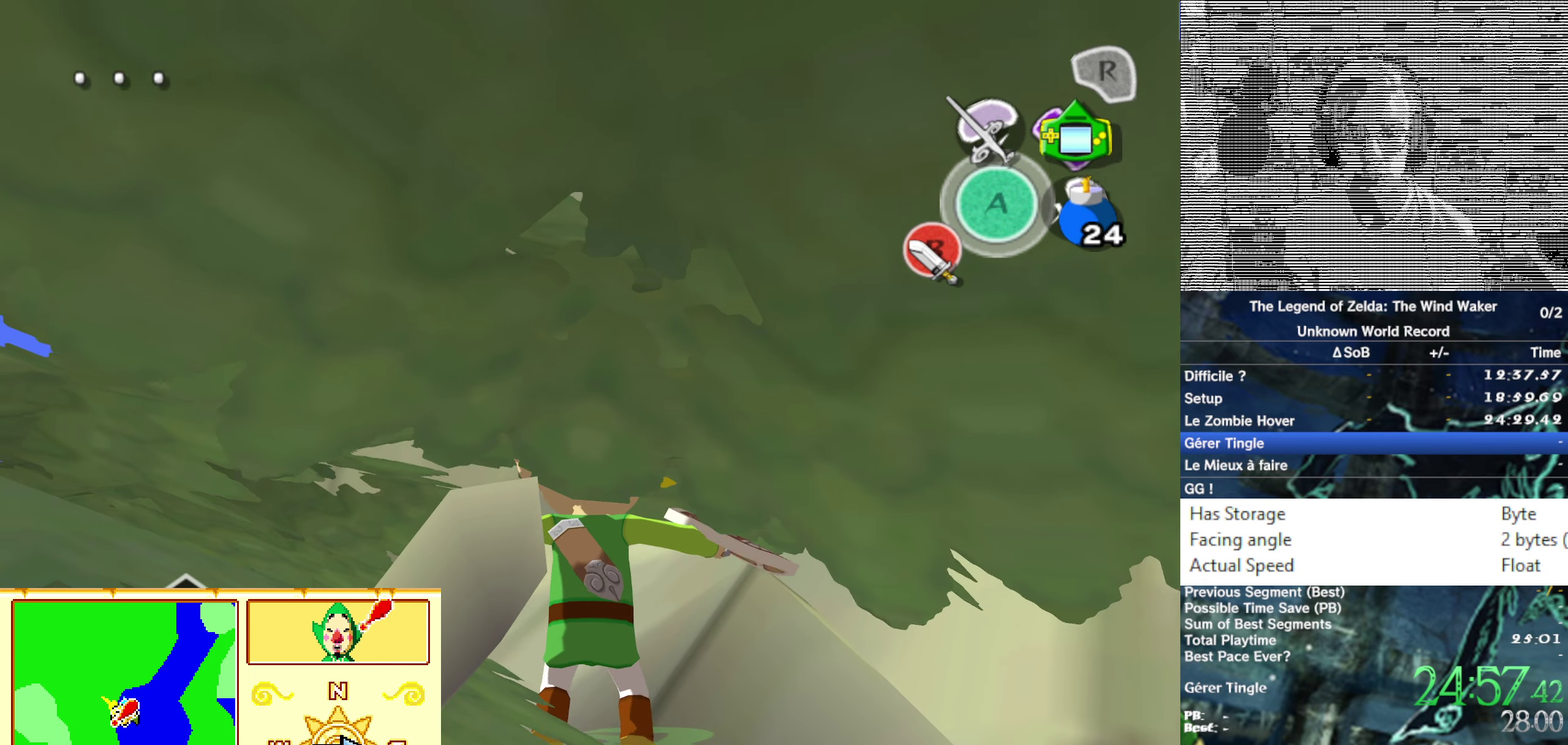
{"buttons": [], "left_stick": "center", "right_stick": "center"}
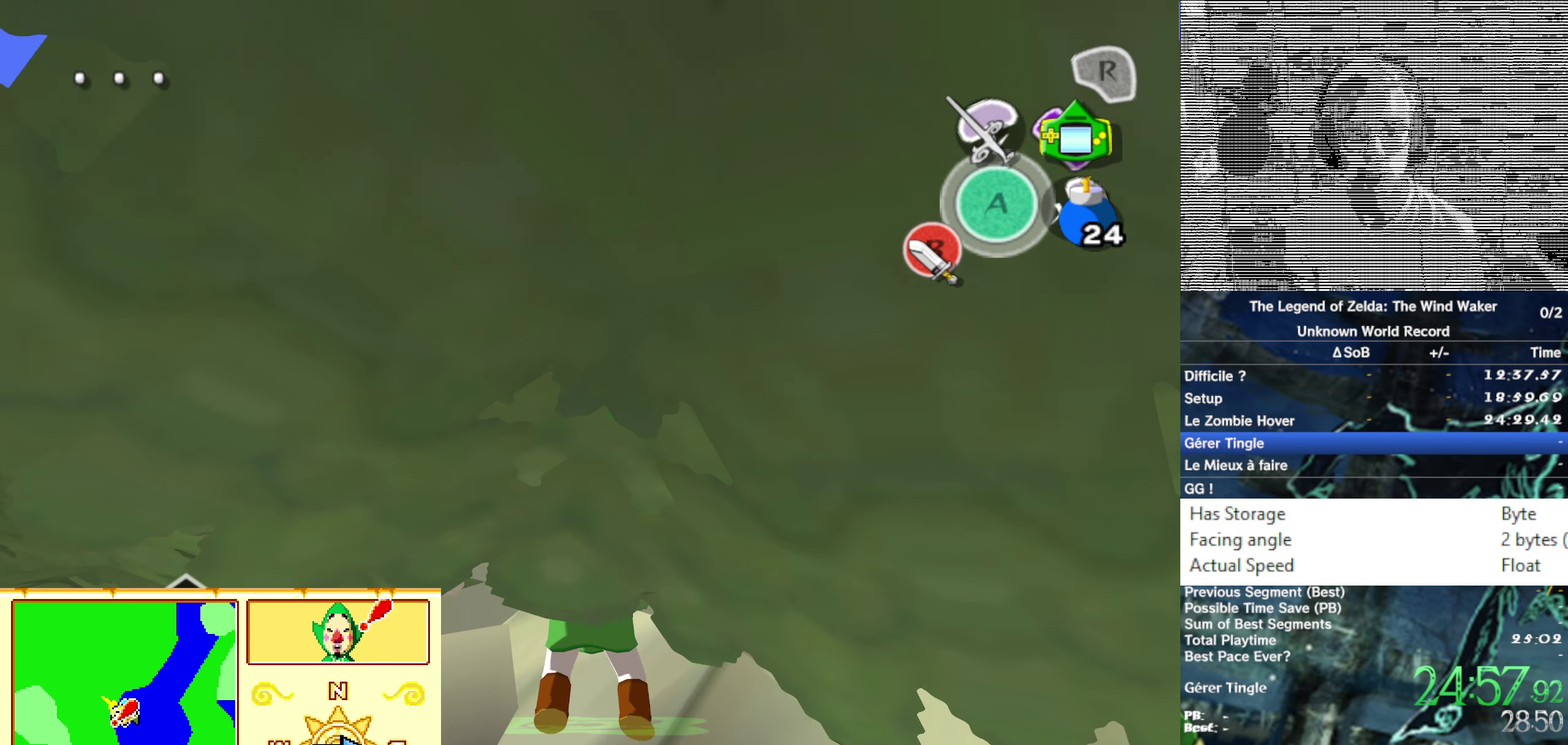
{"buttons": ["B"], "left_stick": "center", "right_stick": "center"}
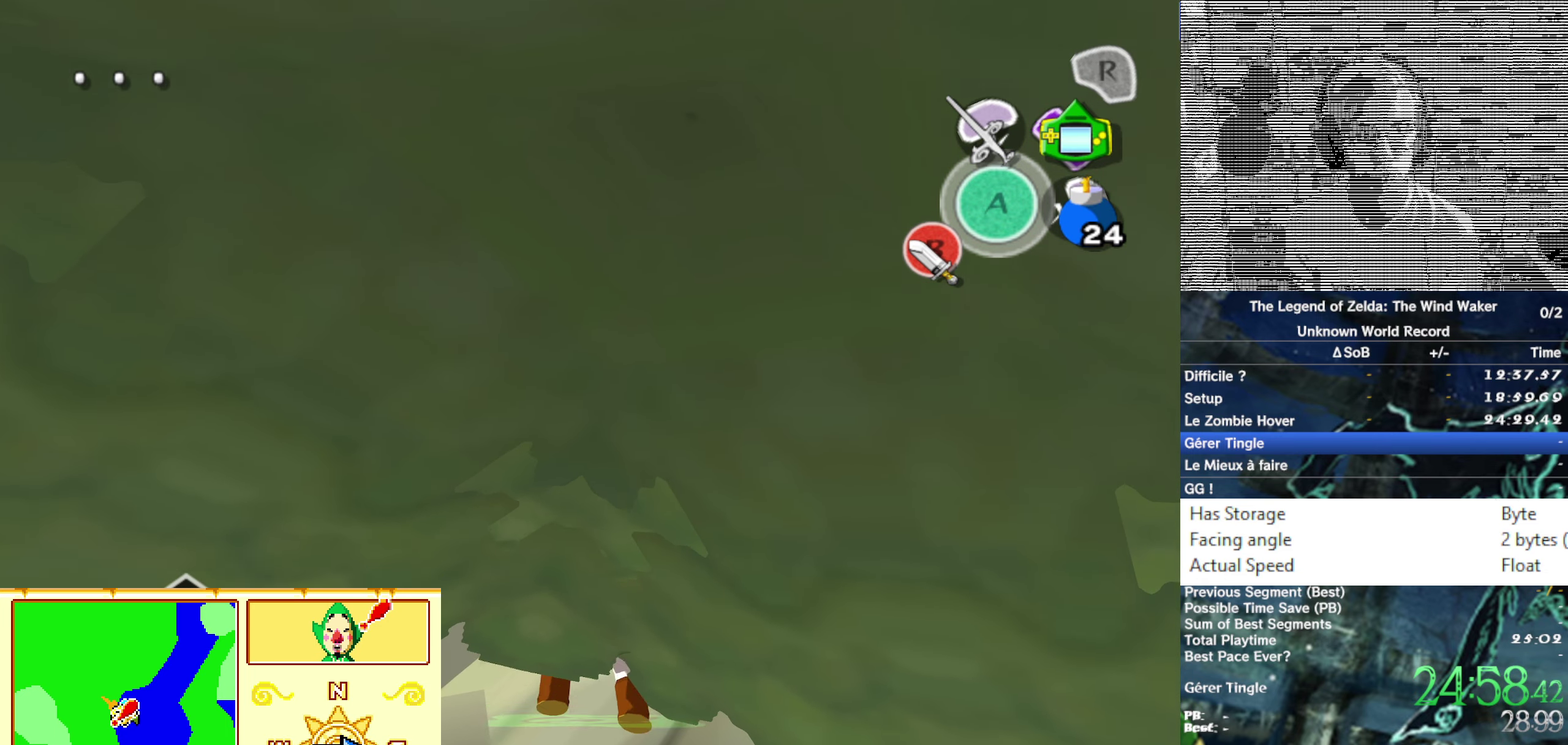
{"buttons": ["B"], "left_stick": "center", "right_stick": "center"}
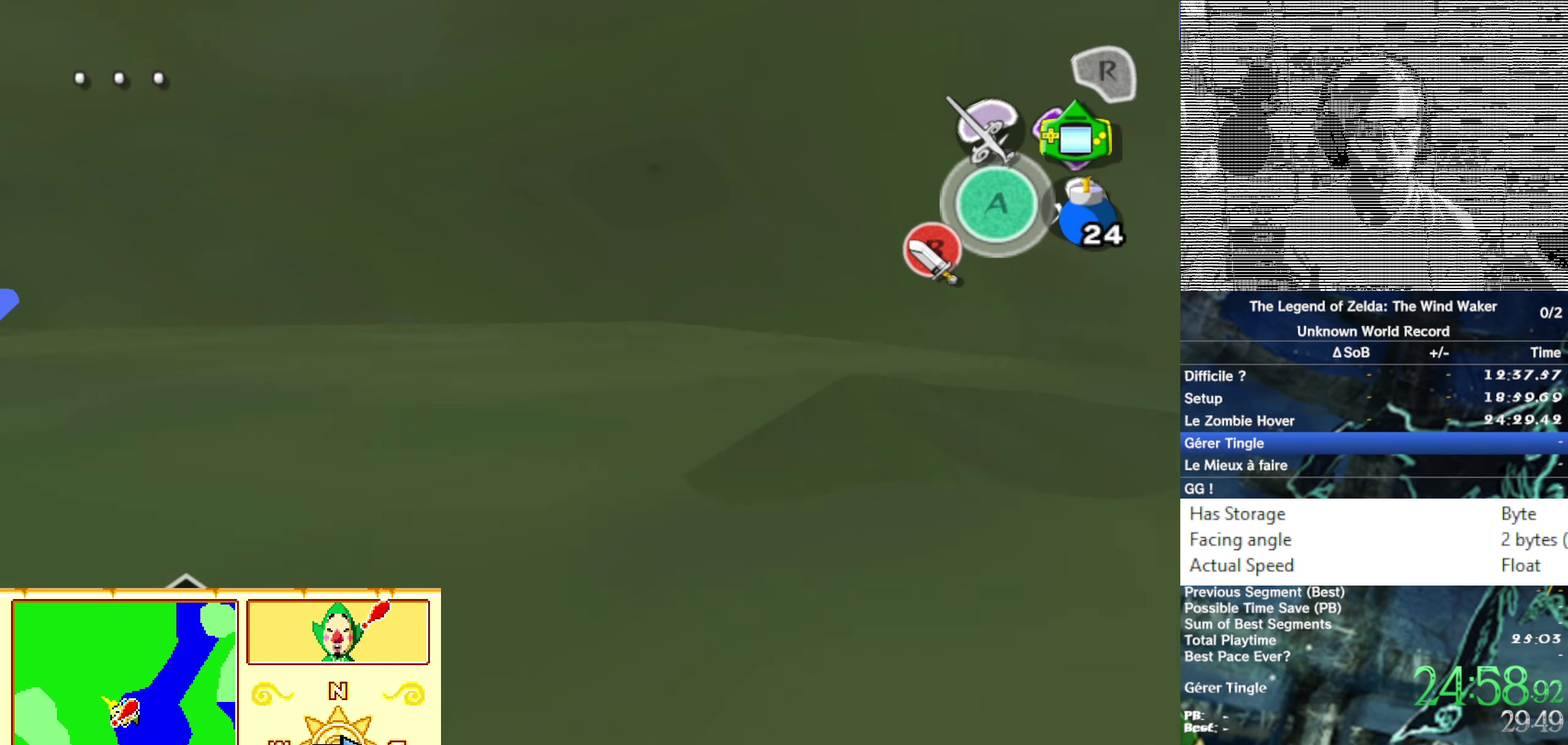
{"buttons": ["B"], "left_stick": "center", "right_stick": "center"}
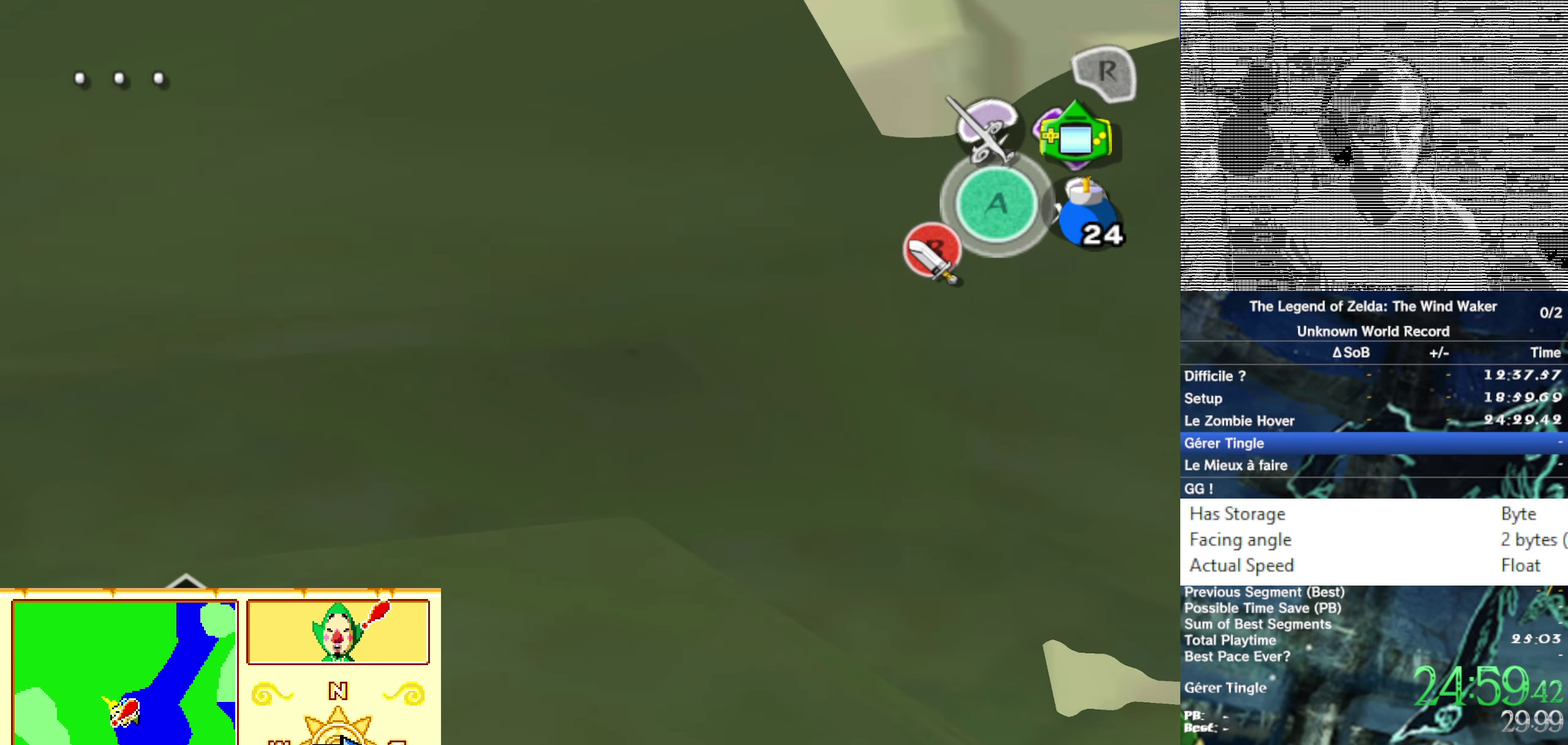
{"buttons": [], "left_stick": "center", "right_stick": "center"}
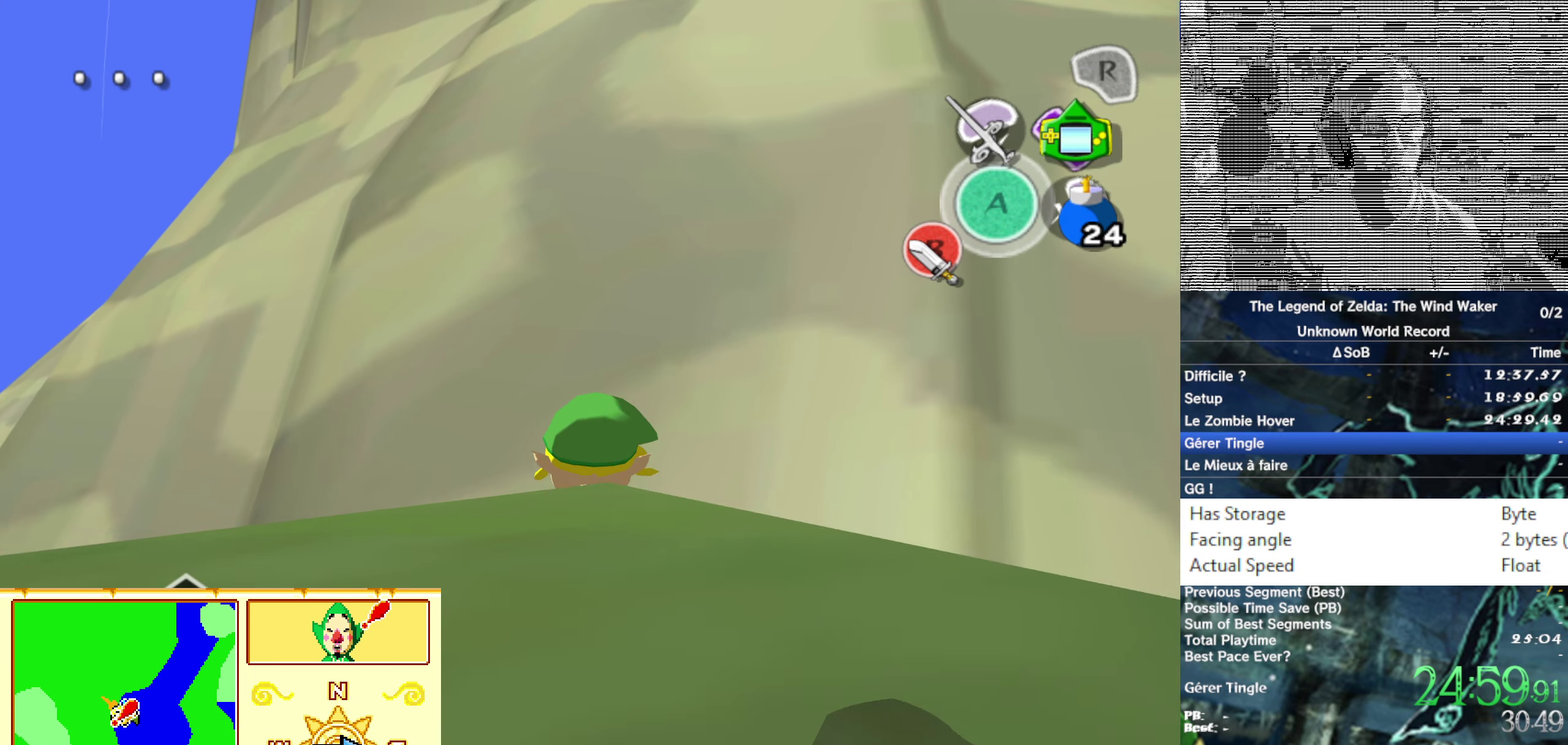
{"buttons": [], "left_stick": "center", "right_stick": "center"}
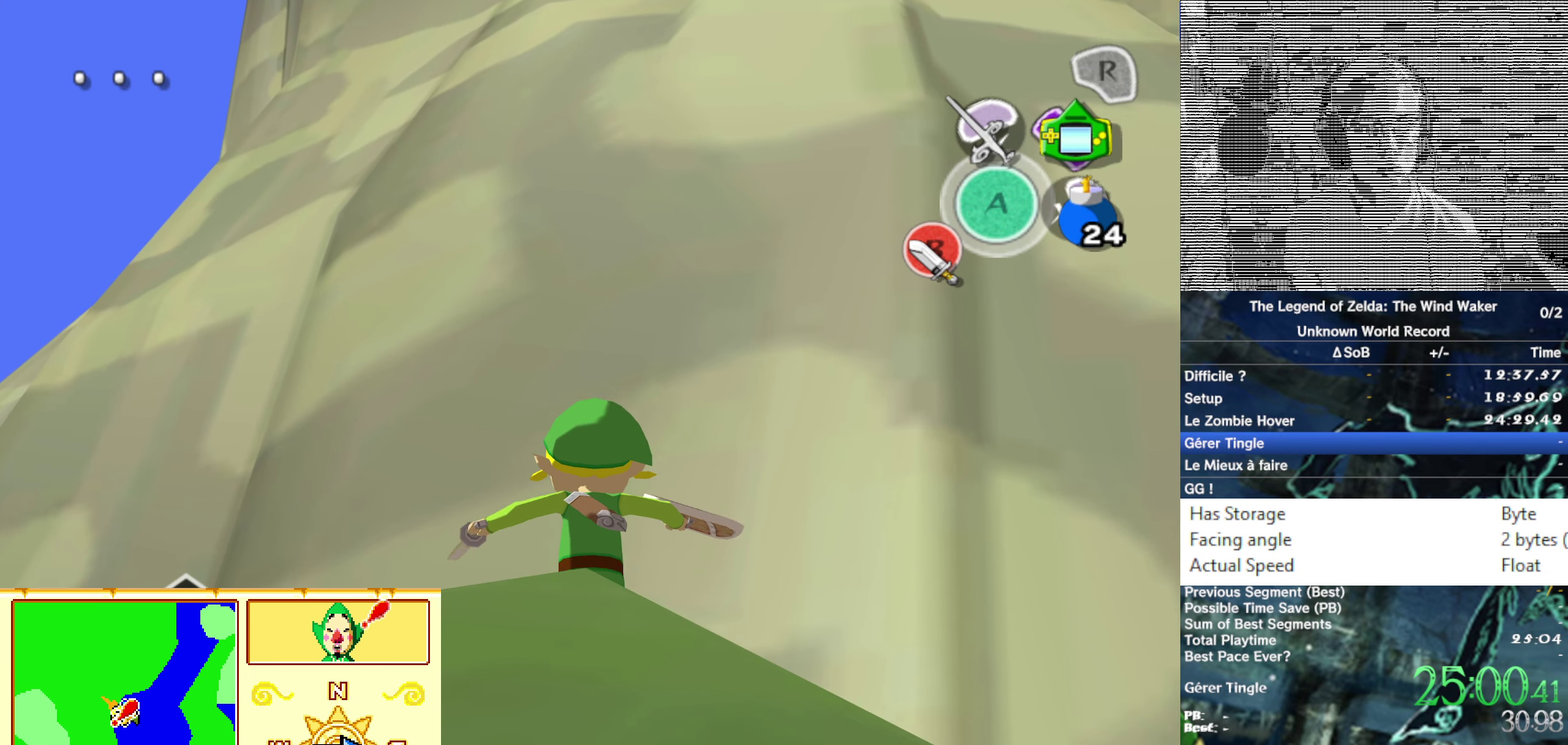
{"buttons": ["B"], "left_stick": "center", "right_stick": "center"}
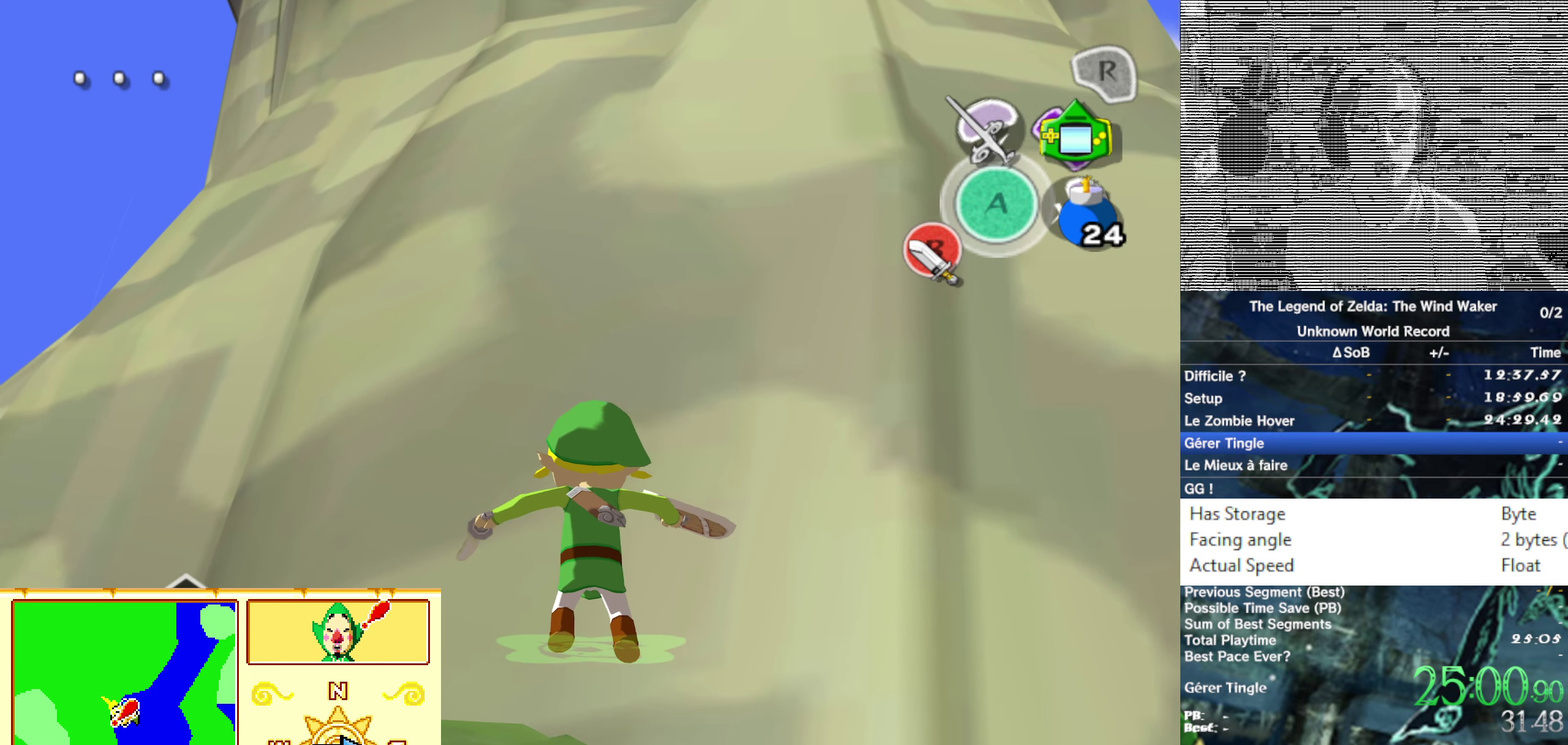
{"buttons": [], "left_stick": "center", "right_stick": "center"}
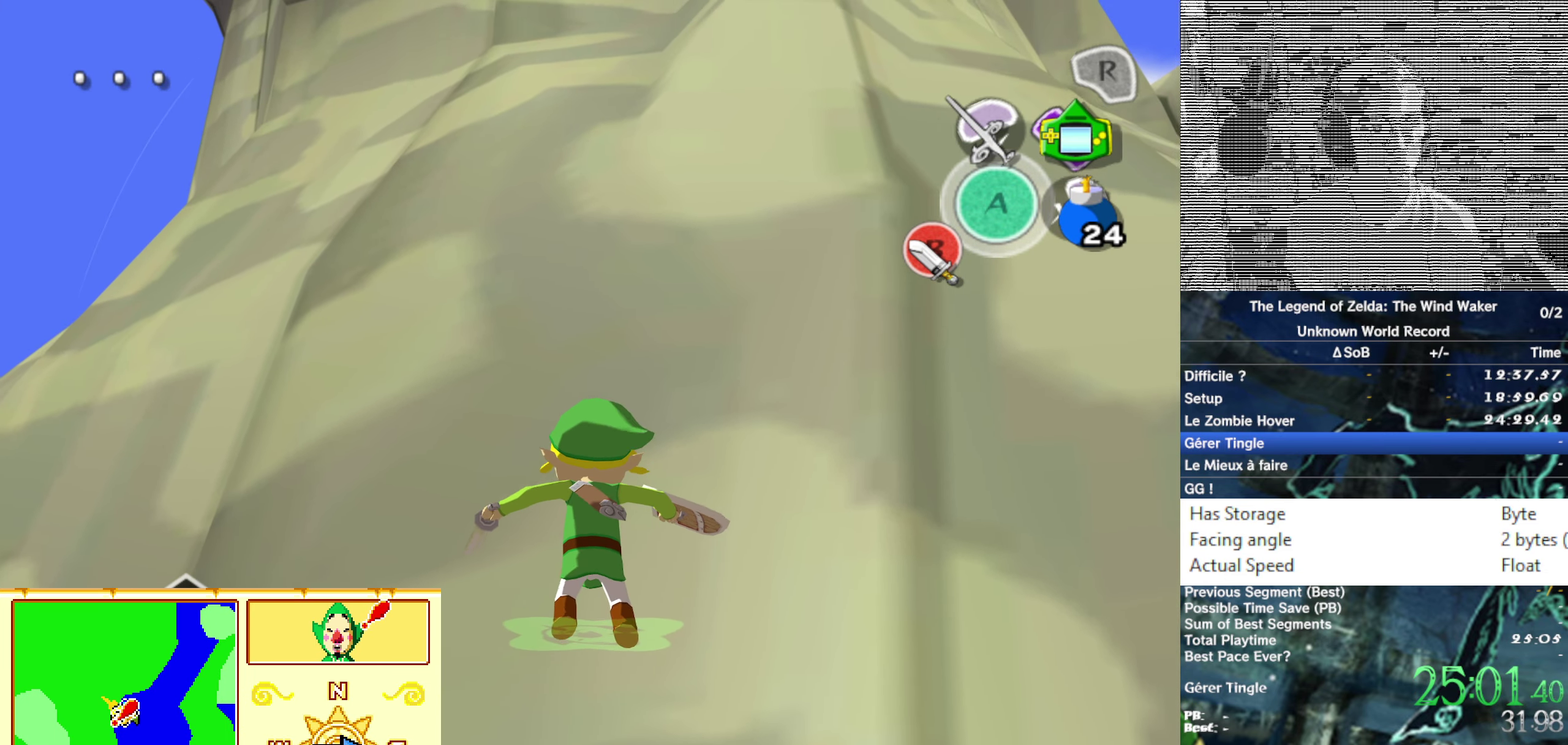
{"buttons": [], "left_stick": "center", "right_stick": "center"}
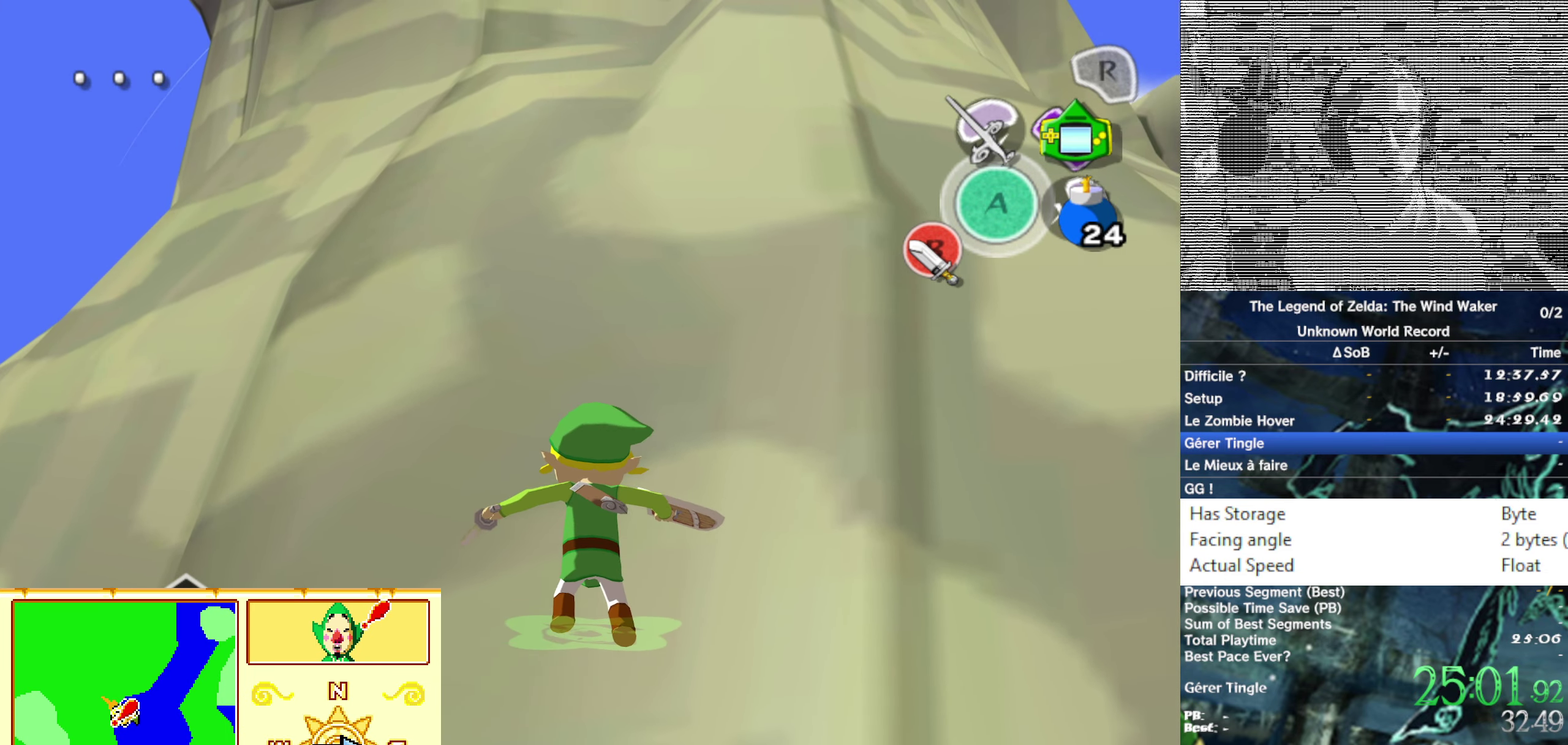
{"buttons": ["B"], "left_stick": "center", "right_stick": "center"}
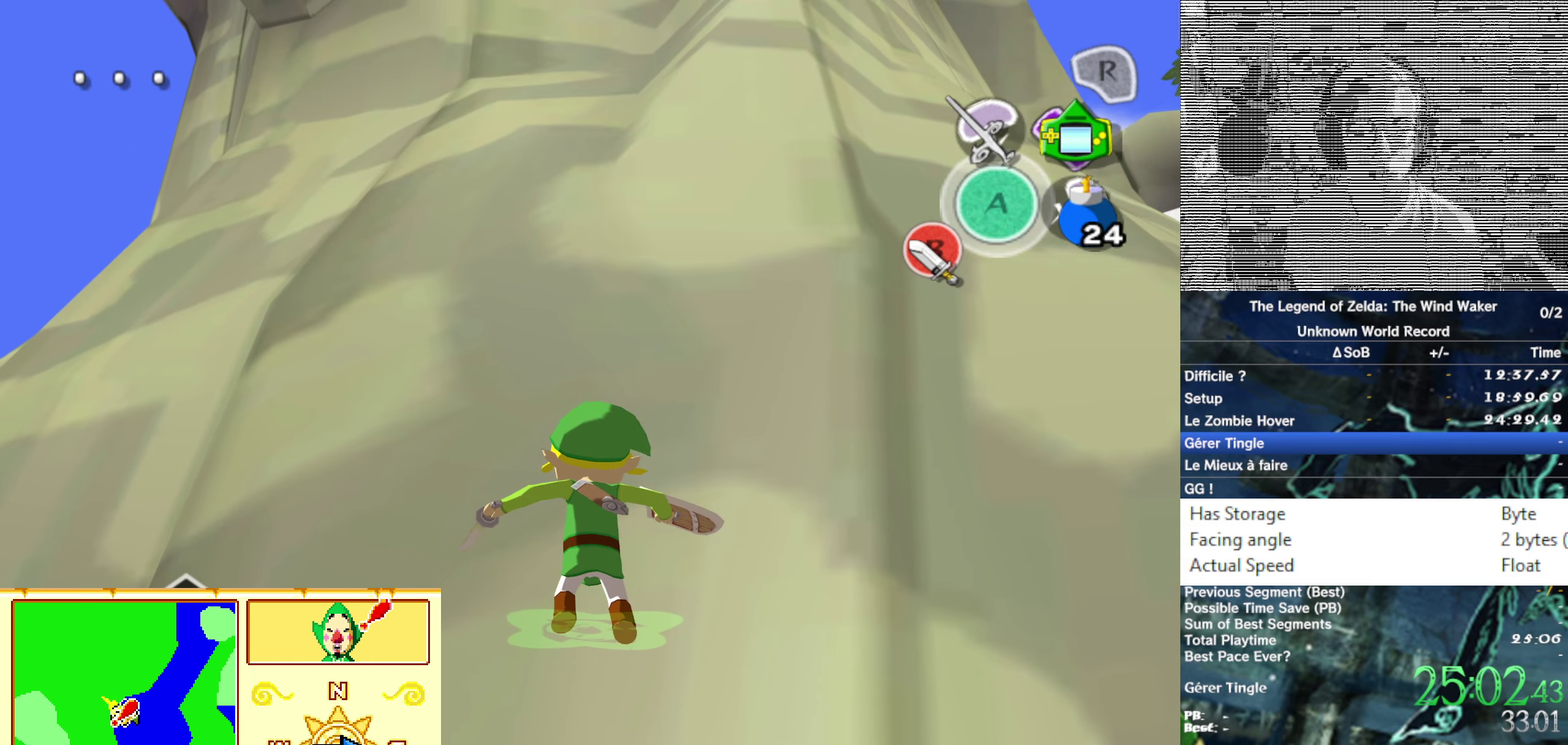
{"buttons": ["B"], "left_stick": "center", "right_stick": "center"}
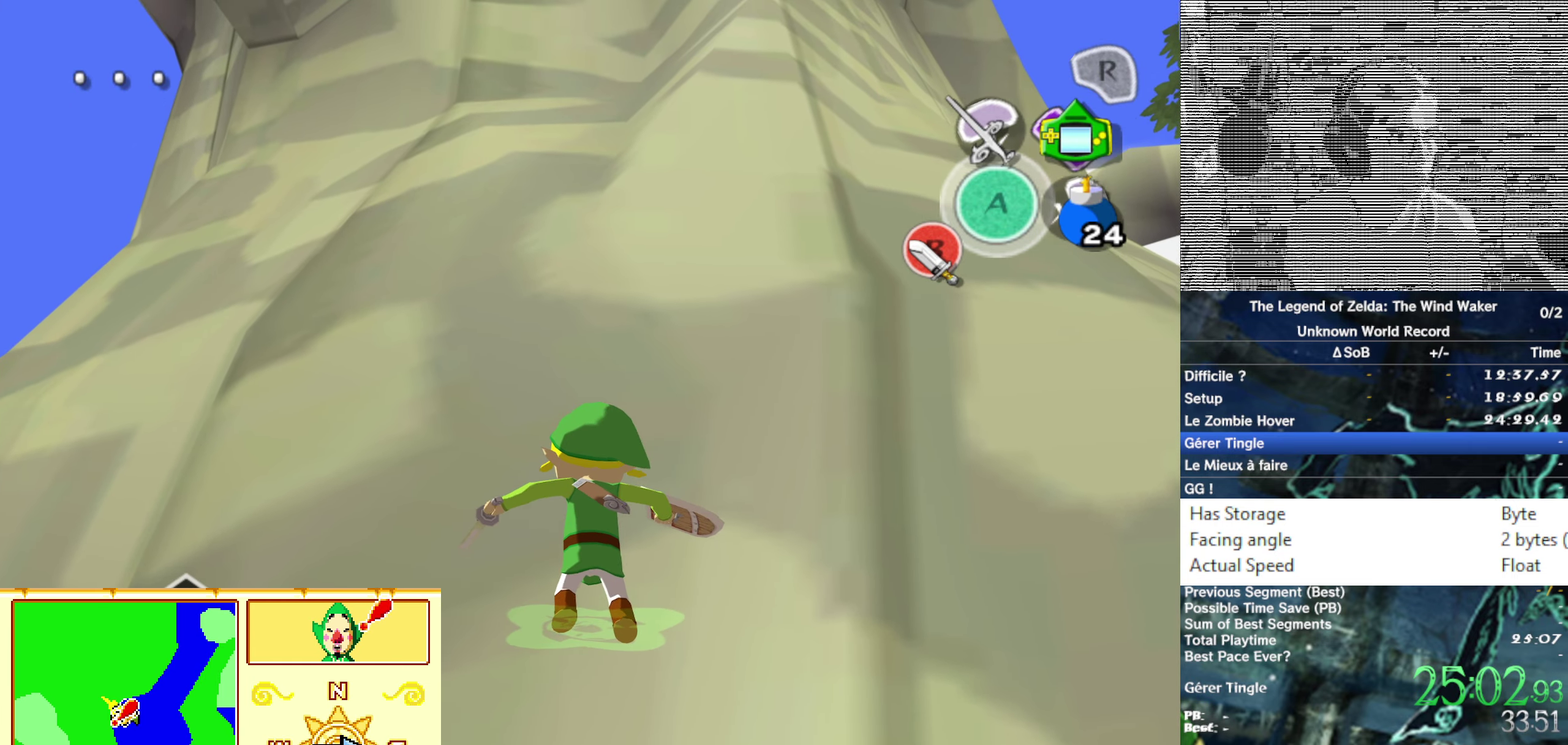
{"buttons": [], "left_stick": "center", "right_stick": "center"}
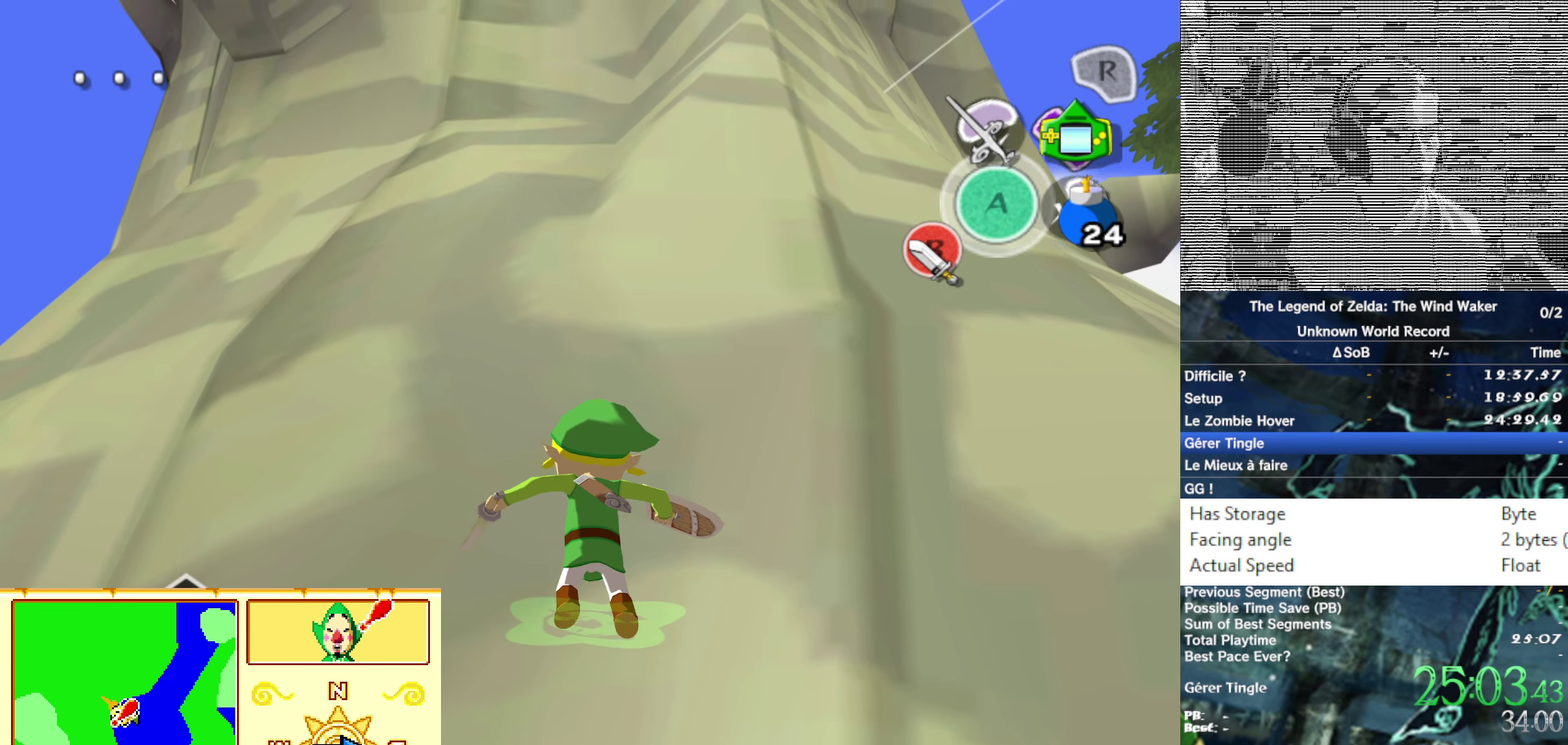
{"buttons": ["B"], "left_stick": "center", "right_stick": "center"}
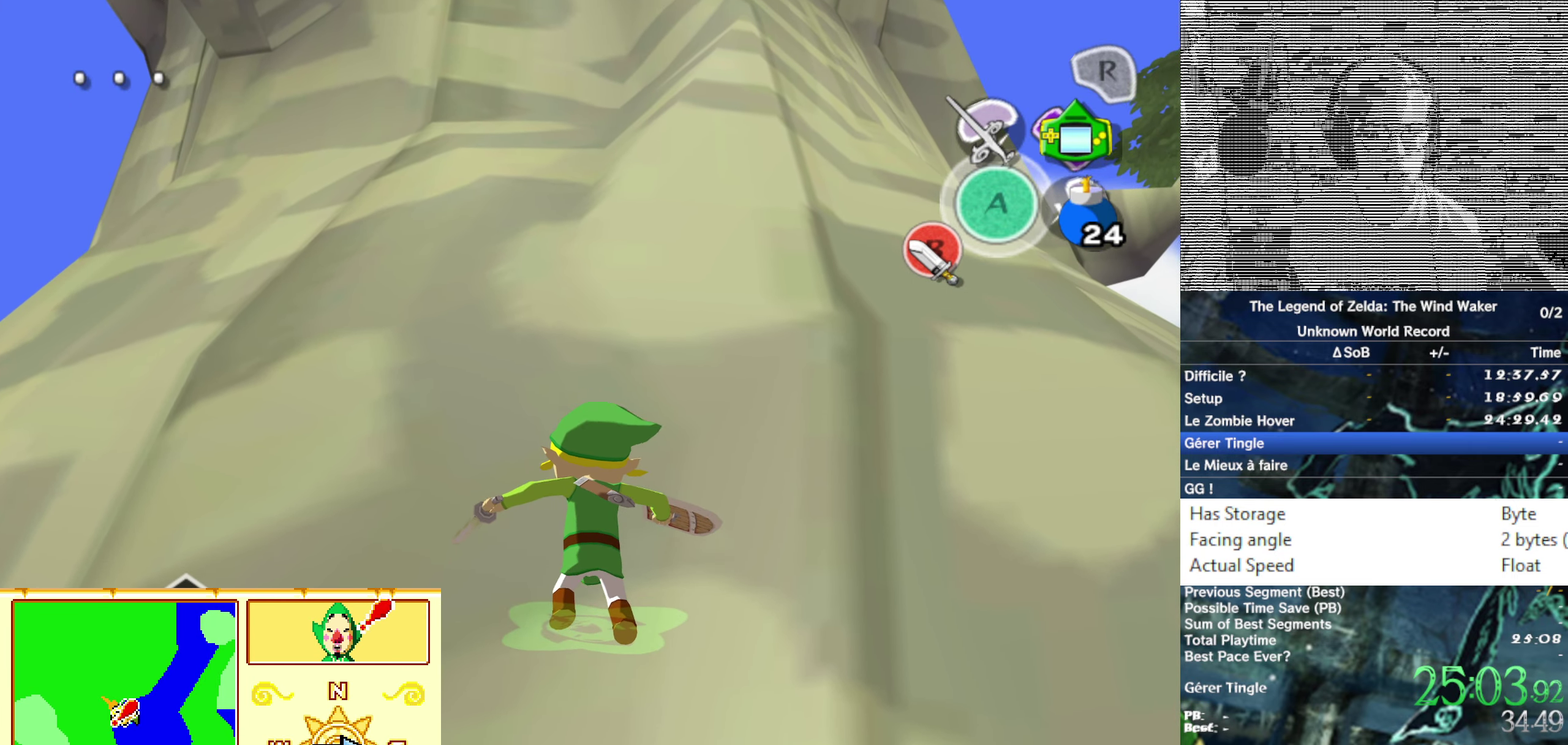
{"buttons": ["B"], "left_stick": "center", "right_stick": "center"}
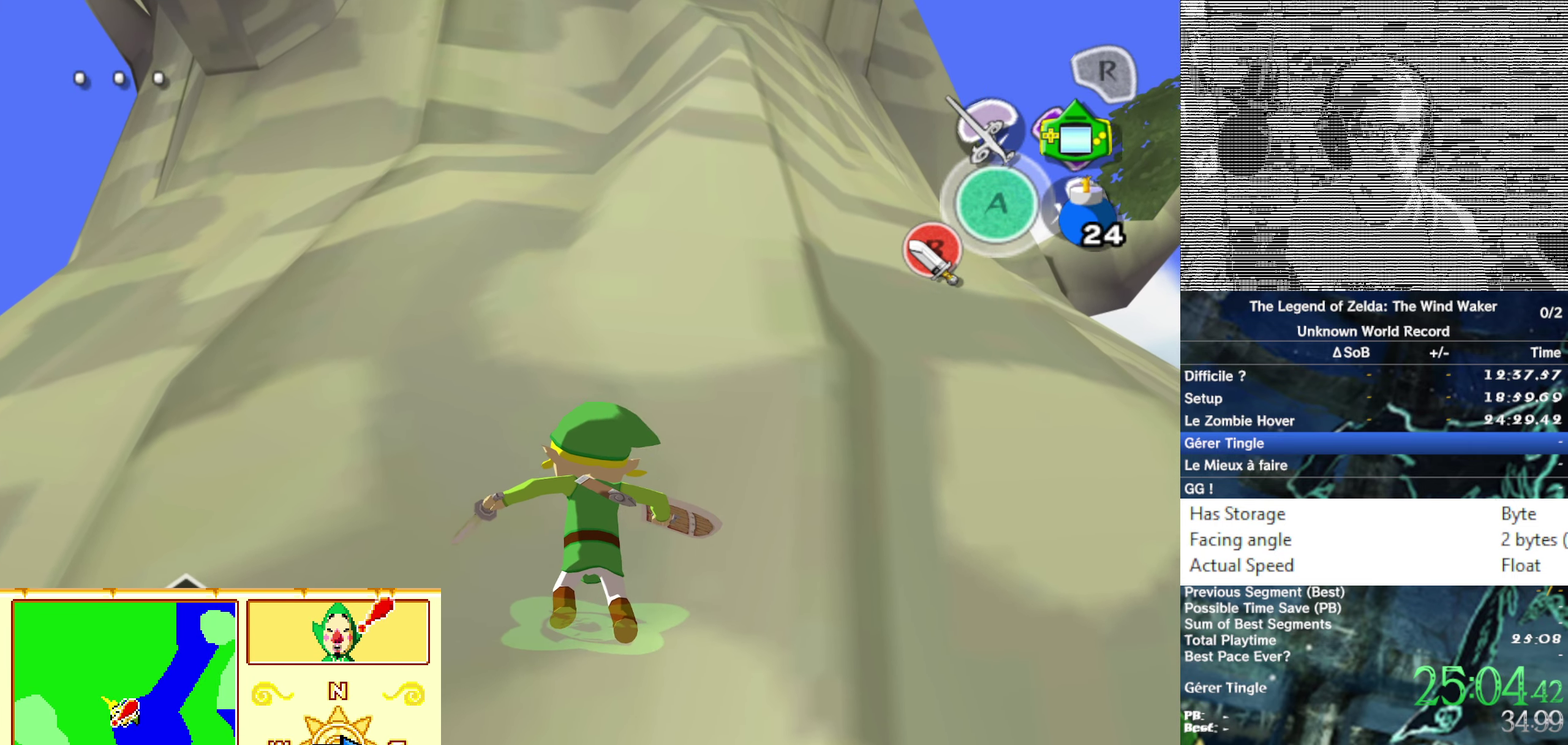
{"buttons": ["L1"], "left_stick": "center", "right_stick": "center"}
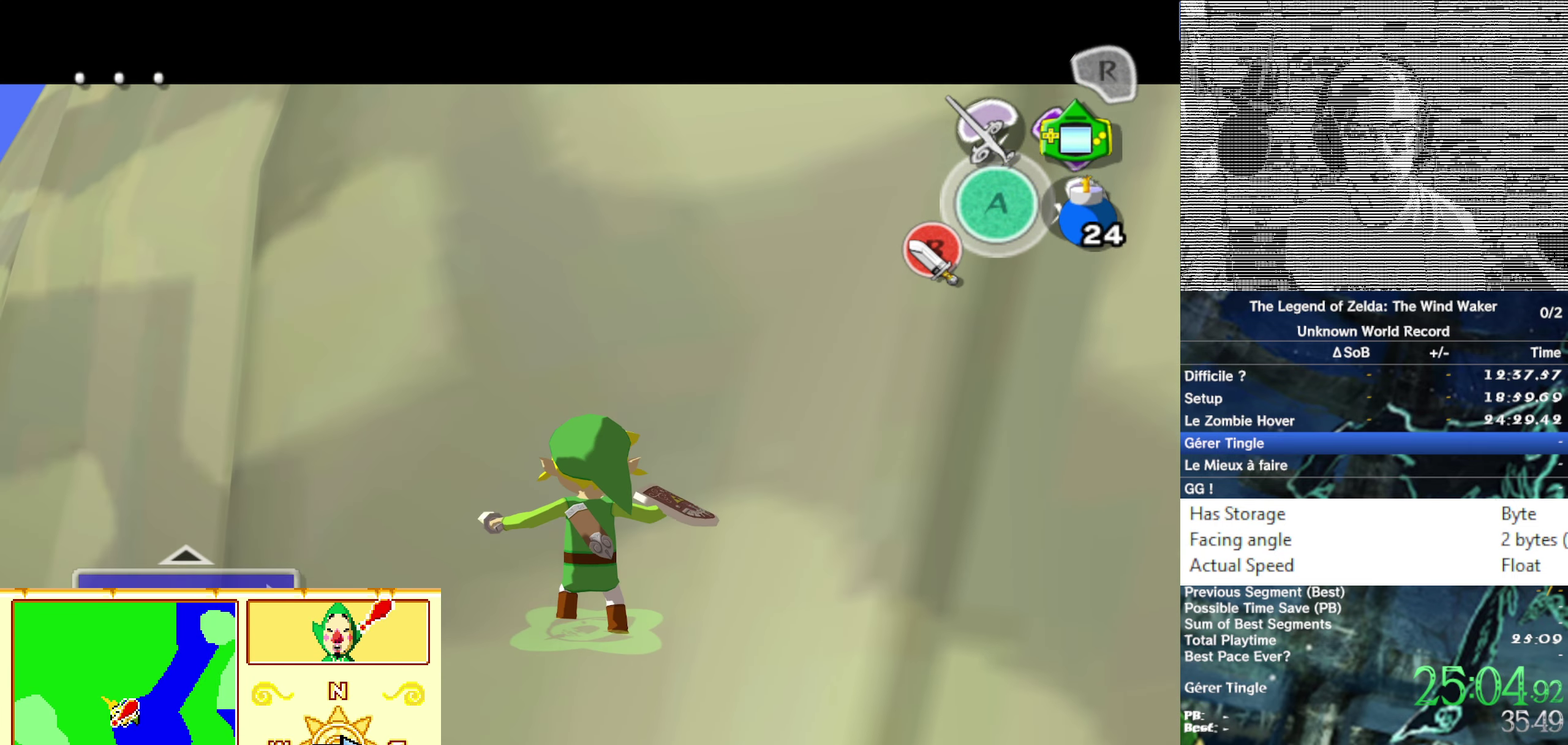
{"buttons": [], "left_stick": "center", "right_stick": "center"}
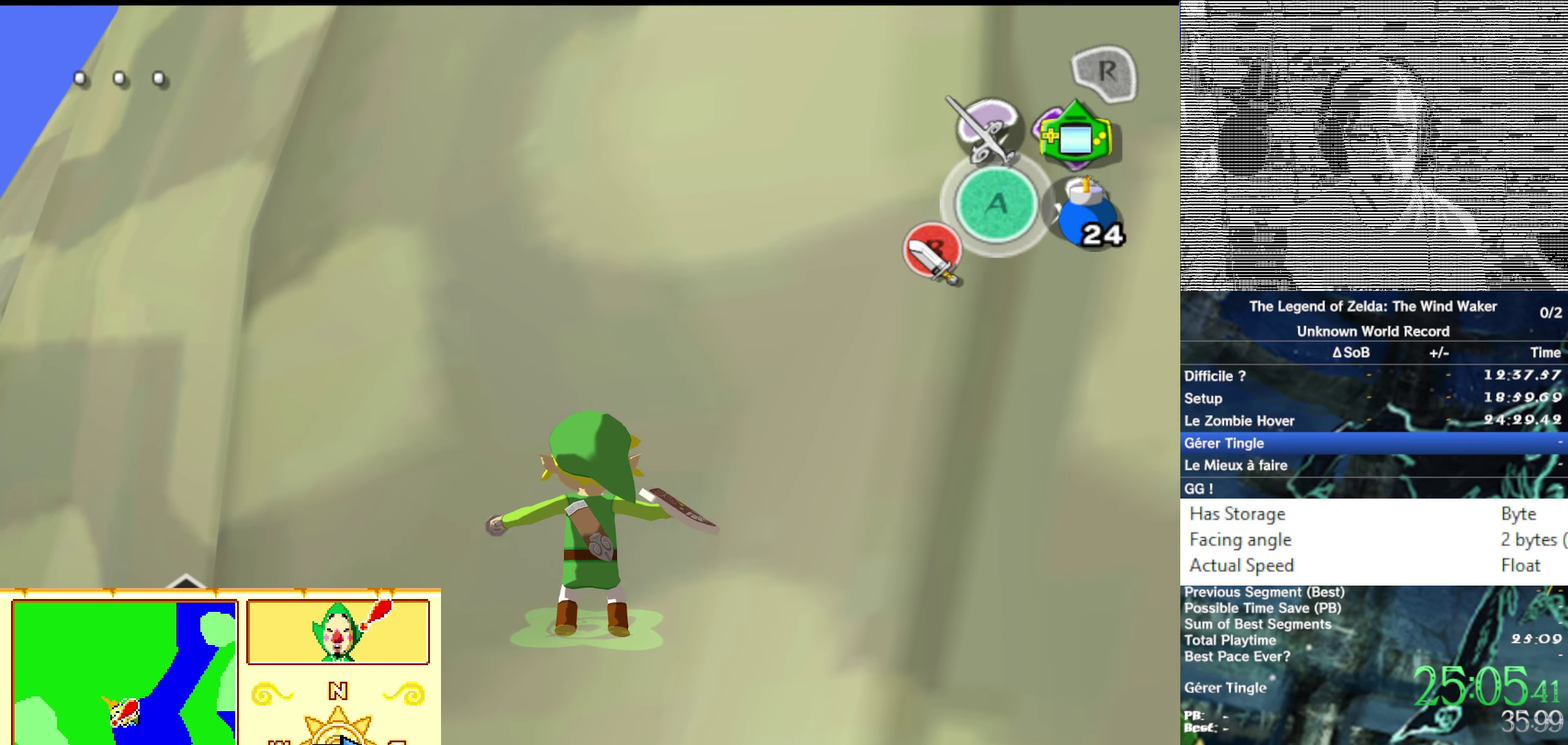
{"buttons": ["L1"], "left_stick": "center", "right_stick": "center"}
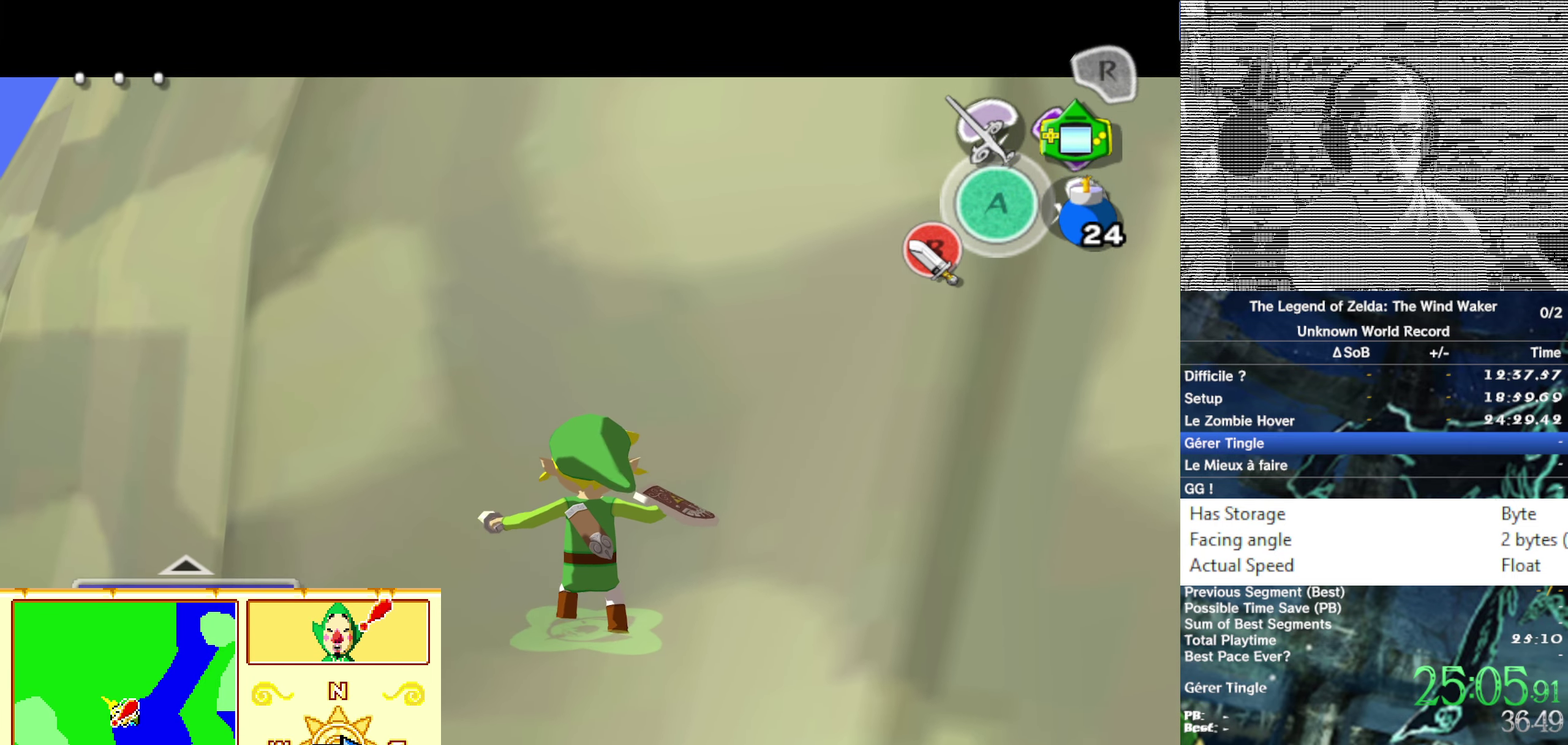
{"buttons": [], "left_stick": "center", "right_stick": "center"}